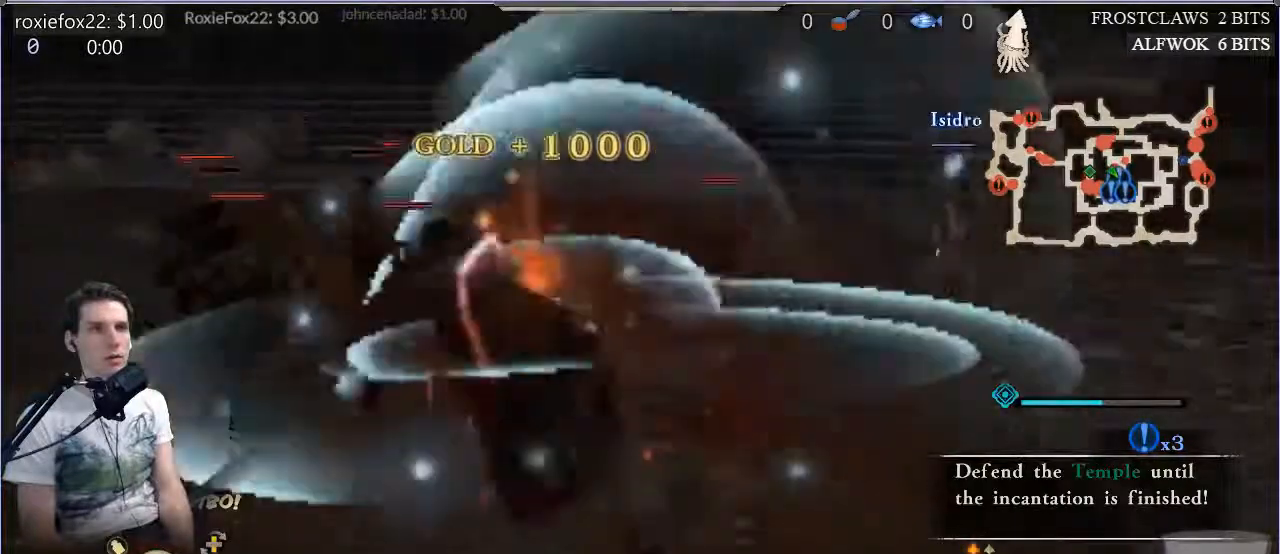
Gameplay with a controller (PlayStation layout); each line is a JSON object with the inputs held at the frame after it. "events" lists button and stick changes between this image and that frame as [ms after this image, input, new state], when the widget could be followed in between. Not read: L3 R3.
{"buttons": [], "left_stick": "up", "right_stick": "center", "events": [[50, "SQUARE", "down"], [83, "L1", "down"], [116, "SQUARE", "up"], [116, "left_stick", "up"], [116, "right_stick", "center"], [183, "L1", "up"], [183, "SQUARE", "down"], [317, "SQUARE", "up"], [383, "SQUARE", "down"], [483, "SQUARE", "up"]]}
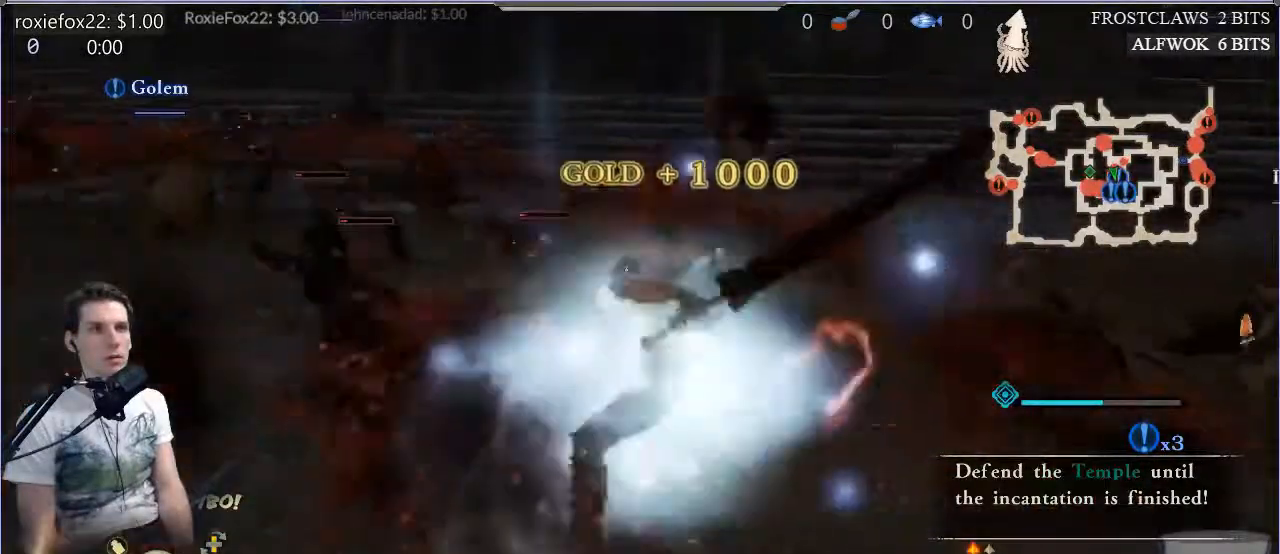
{"buttons": ["SQUARE"], "left_stick": "up", "right_stick": "center", "events": [[34, "SQUARE", "down"], [150, "SQUARE", "up"], [217, "SQUARE", "down"], [350, "SQUARE", "up"], [417, "SQUARE", "down"]]}
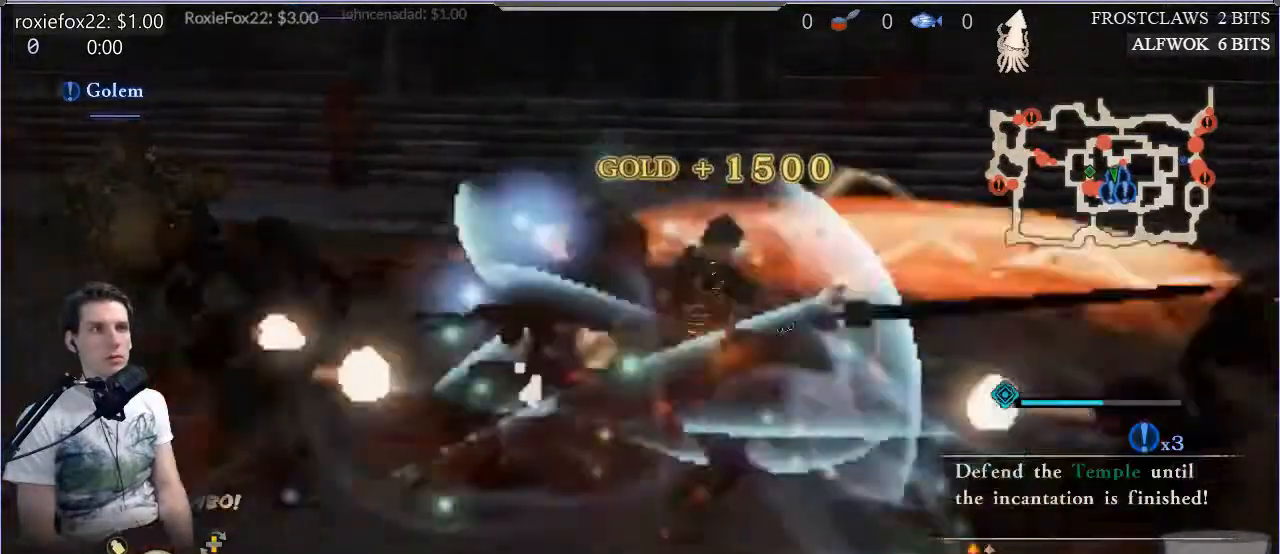
{"buttons": [], "left_stick": "center", "right_stick": "center", "events": [[16, "SQUARE", "up"], [183, "CROSS", "down"], [183, "left_stick", "center"], [317, "CROSS", "up"]]}
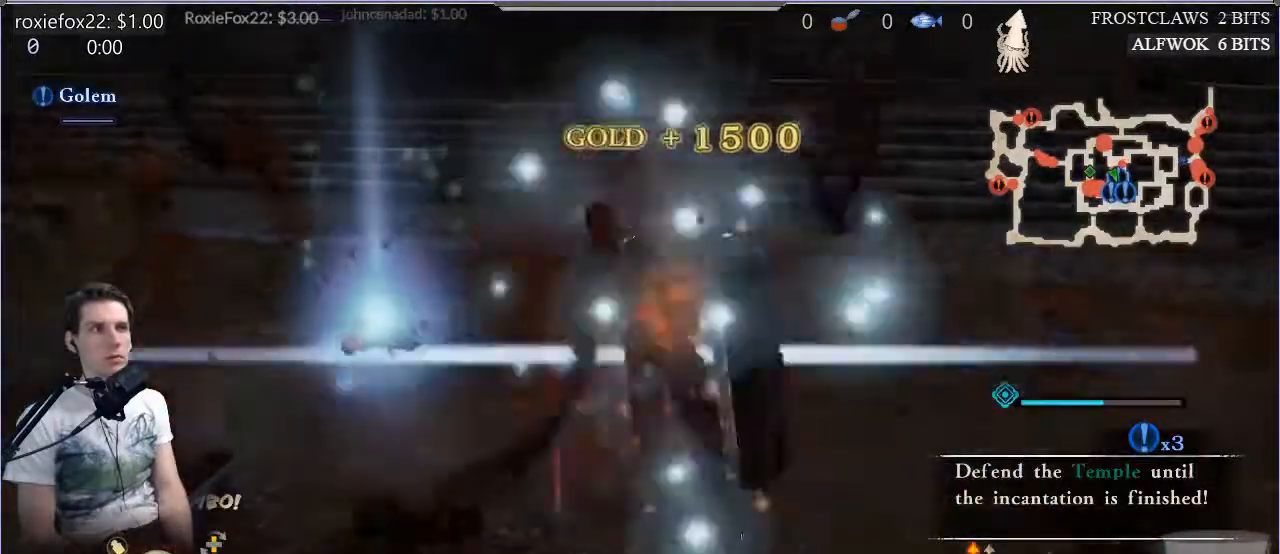
{"buttons": [], "left_stick": "up", "right_stick": "center", "events": [[34, "left_stick", "up"], [134, "right_stick", "right"], [334, "right_stick", "center"]]}
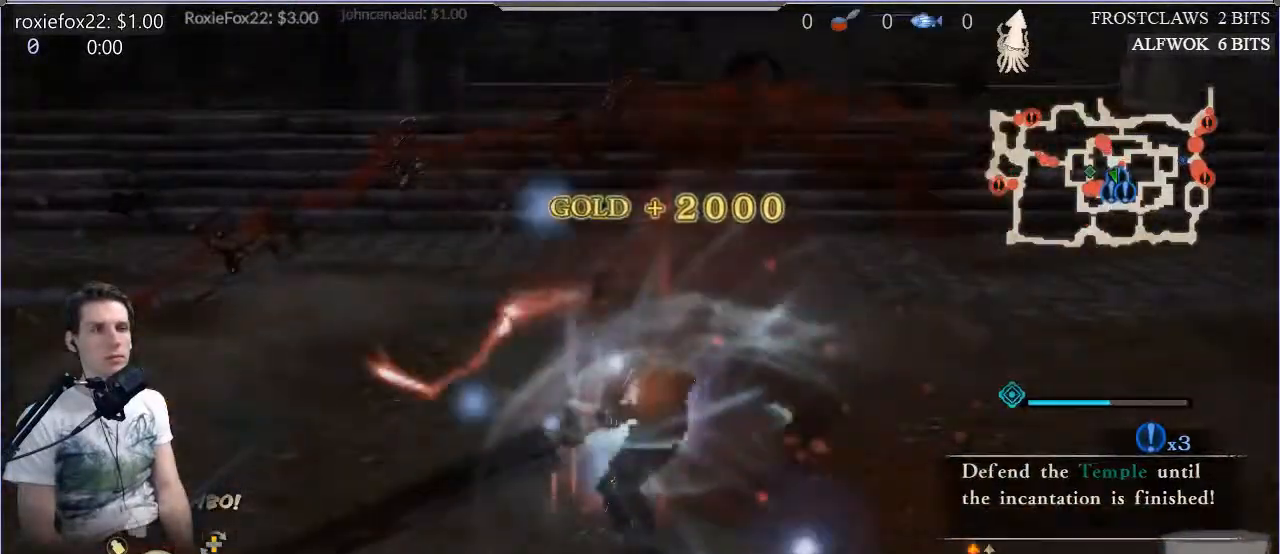
{"buttons": [], "left_stick": "up", "right_stick": "center", "events": [[233, "CROSS", "down"], [333, "CROSS", "up"]]}
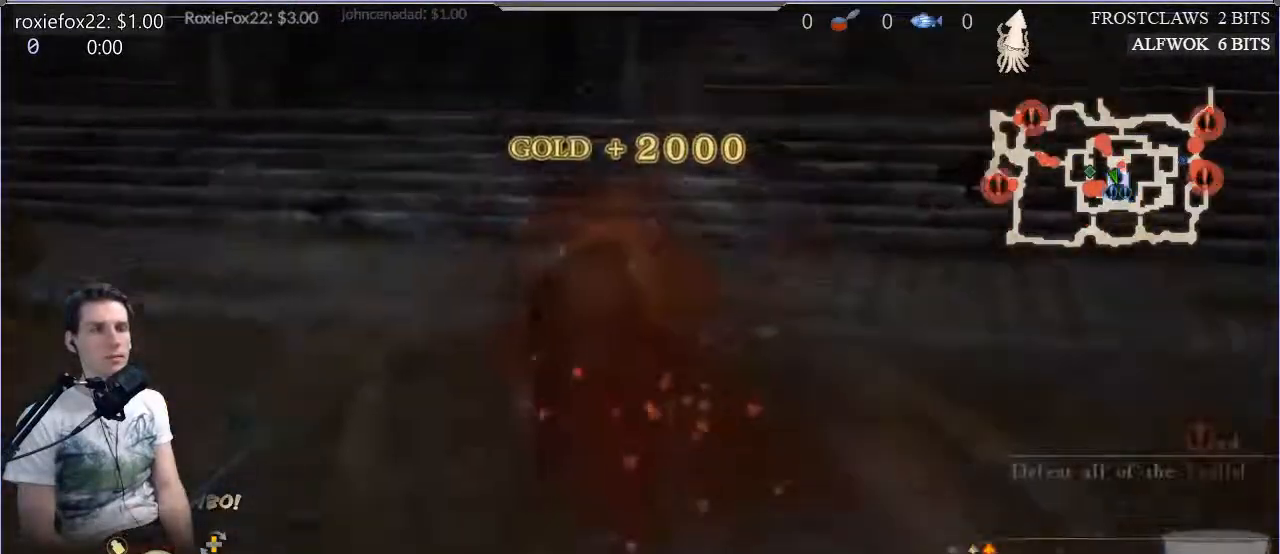
{"buttons": [], "left_stick": "center", "right_stick": "left", "events": [[300, "right_stick", "left"], [467, "left_stick", "center"]]}
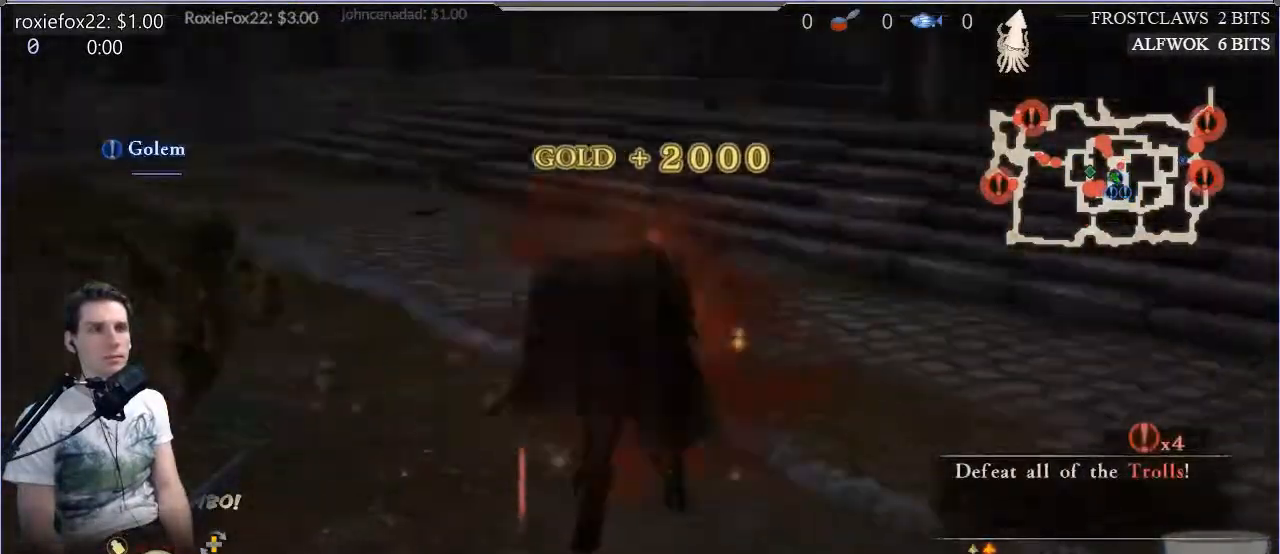
{"buttons": [], "left_stick": "center", "right_stick": "down-left", "events": [[50, "left_stick", "up"], [150, "right_stick", "down-left"], [233, "left_stick", "center"]]}
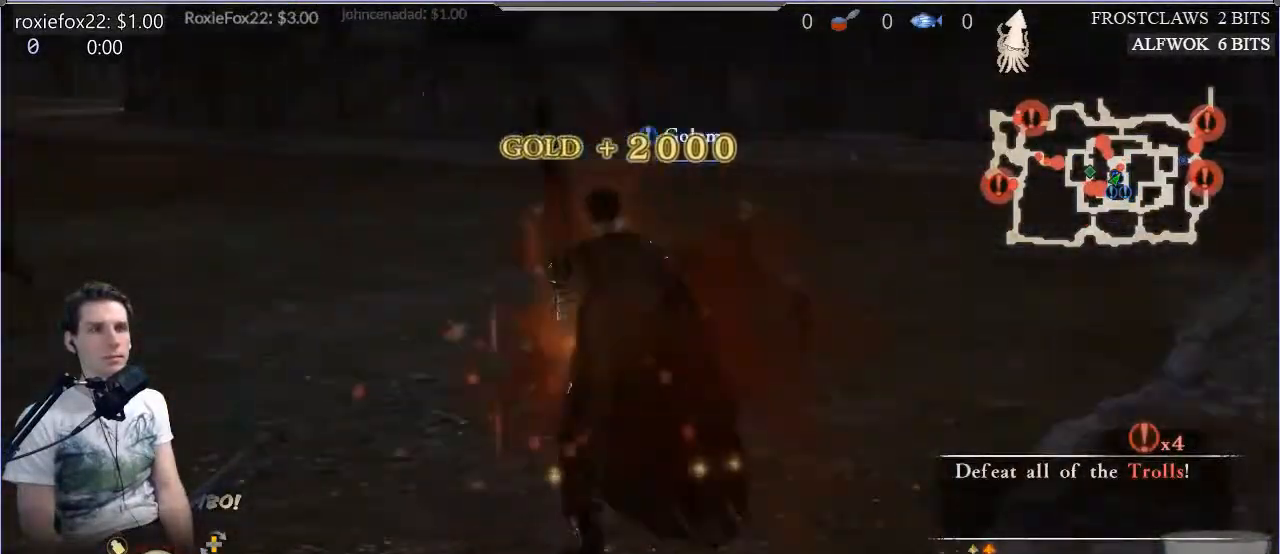
{"buttons": [], "left_stick": "center", "right_stick": "center", "events": [[17, "right_stick", "left"], [250, "DPAD_RIGHT", "down"], [317, "DPAD_RIGHT", "up"], [417, "right_stick", "center"]]}
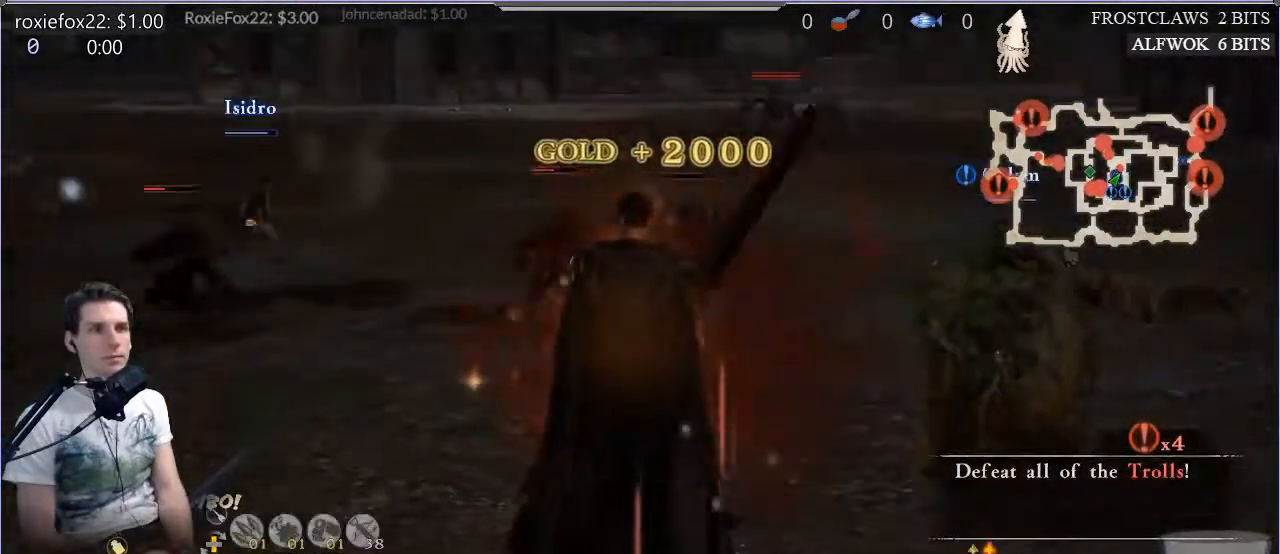
{"buttons": ["DPAD_DOWN"], "left_stick": "center", "right_stick": "center", "events": [[250, "DPAD_RIGHT", "down"], [317, "DPAD_RIGHT", "up"], [483, "DPAD_DOWN", "down"]]}
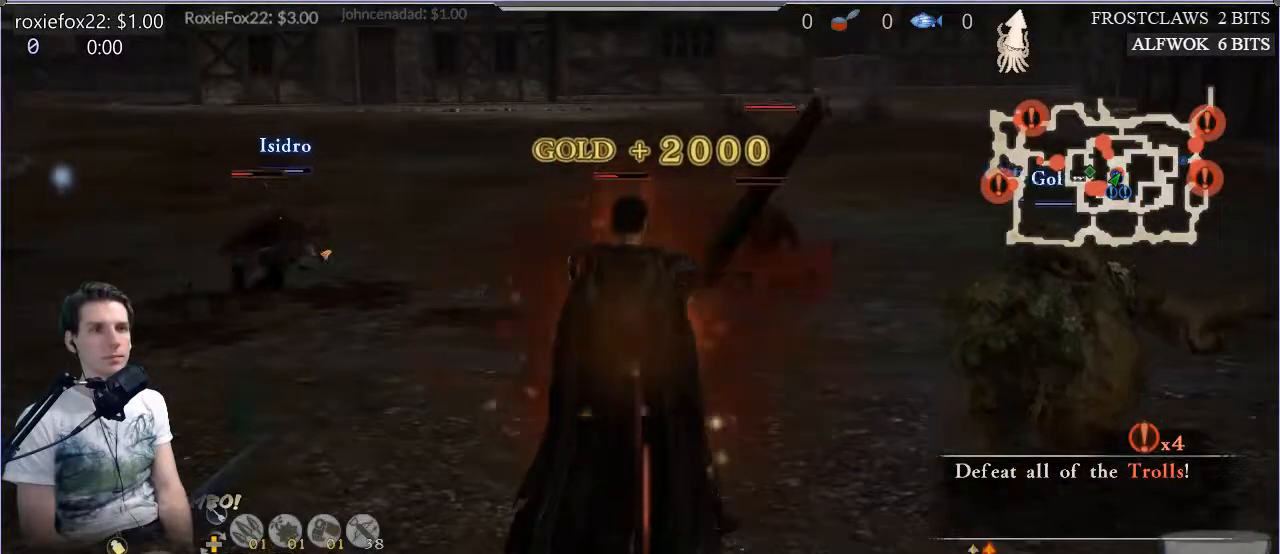
{"buttons": [], "left_stick": "center", "right_stick": "center", "events": [[117, "DPAD_DOWN", "up"]]}
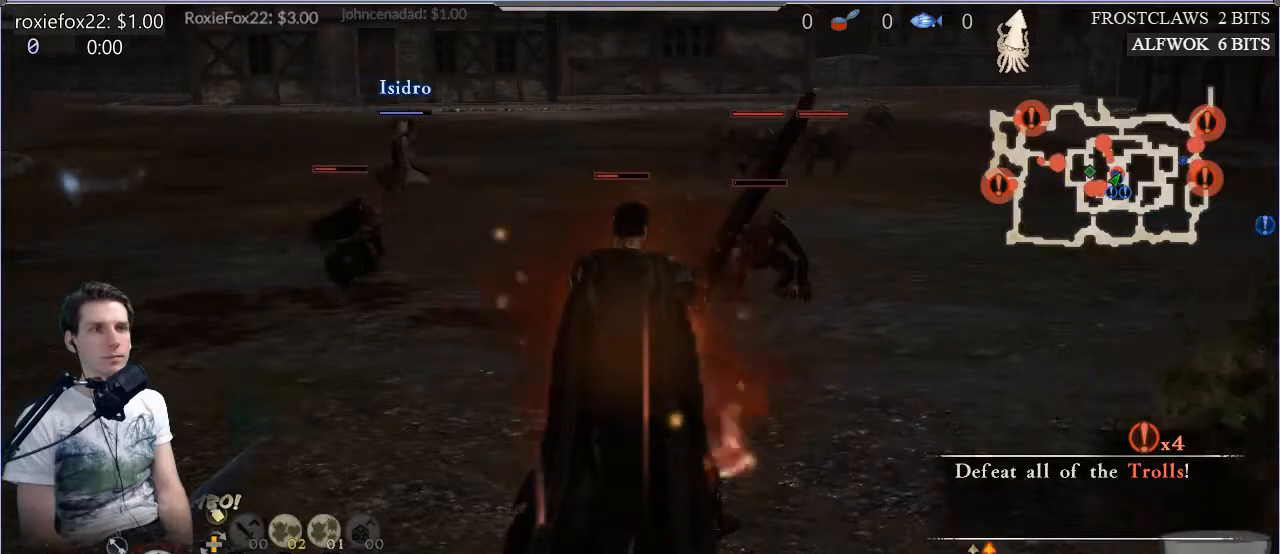
{"buttons": ["R1"], "left_stick": "center", "right_stick": "center", "events": [[450, "R1", "down"]]}
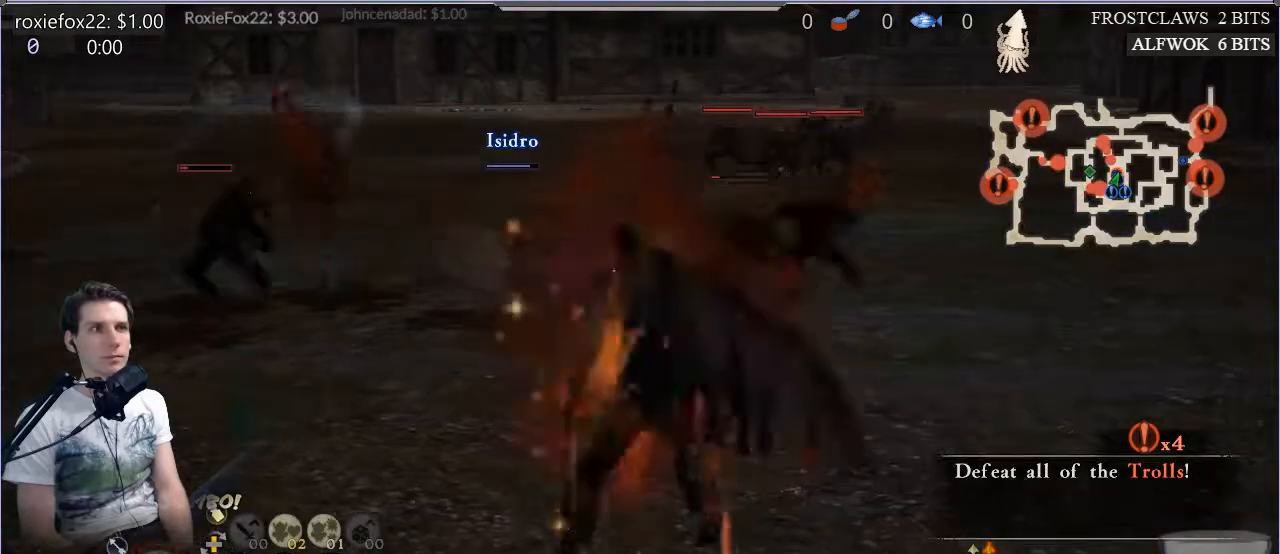
{"buttons": [], "left_stick": "center", "right_stick": "center", "events": [[67, "R1", "up"], [351, "DPAD_RIGHT", "down"], [484, "DPAD_RIGHT", "up"]]}
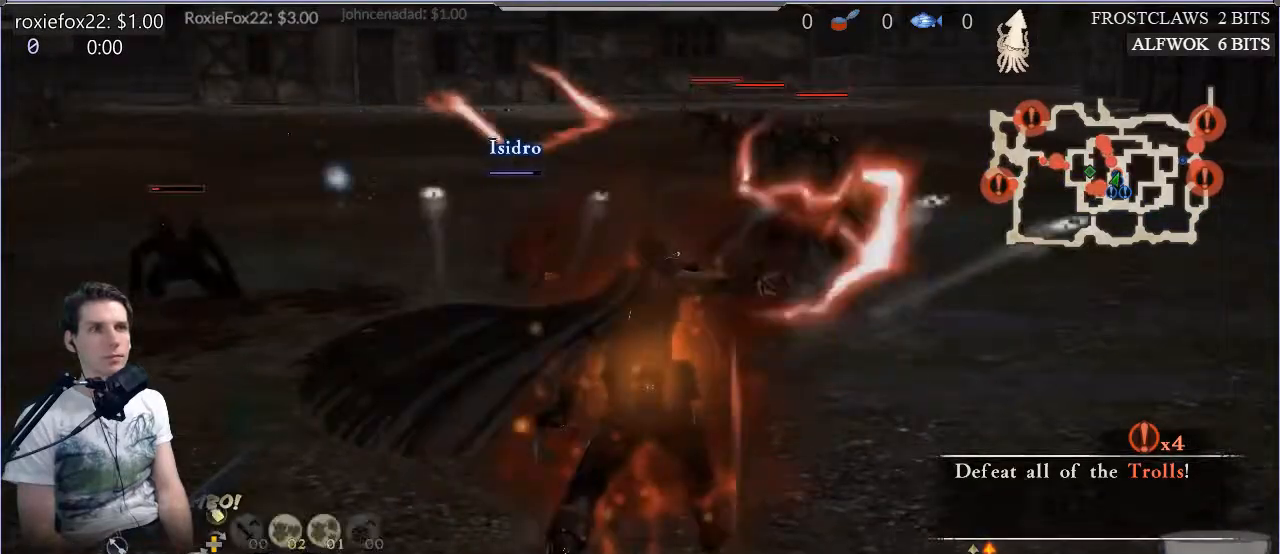
{"buttons": ["DPAD_RIGHT"], "left_stick": "center", "right_stick": "center", "events": [[483, "DPAD_RIGHT", "down"]]}